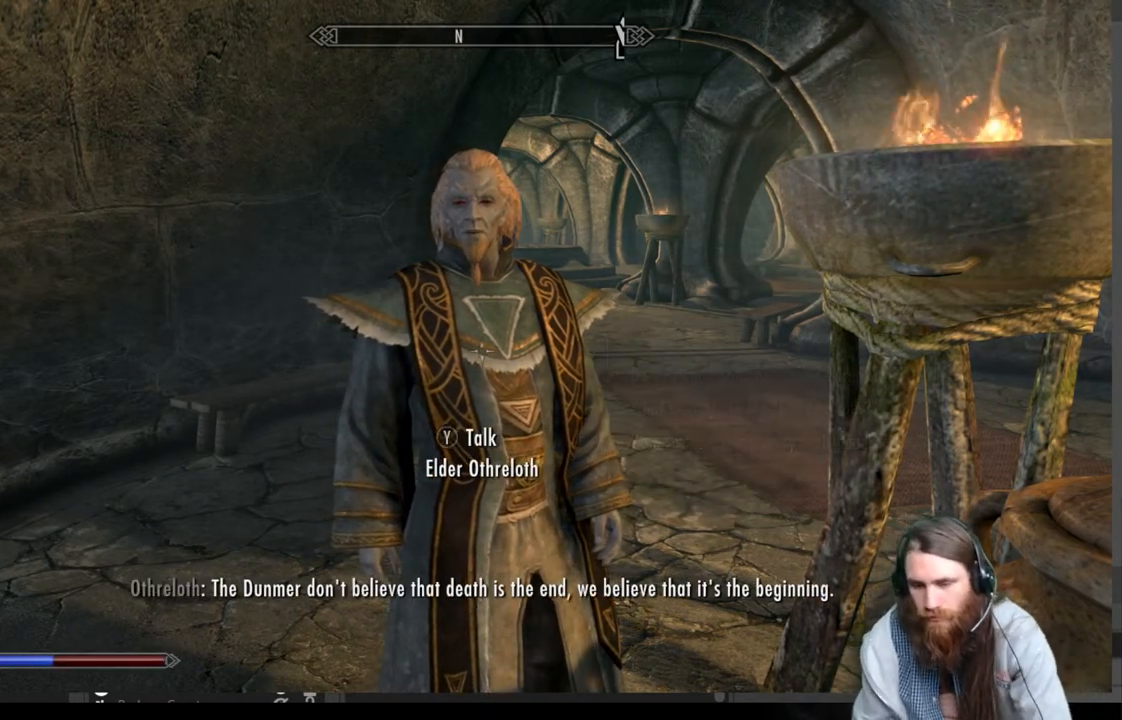
Gameplay with a controller (Xbox layout); each line is a JSON object with the inputs held at the frame after it. "events" lists button and stick changes between this image and that frame as [ms after this image, input, new state], when the widget could be followed in between.
{"buttons": [], "left_stick": "up-left", "right_stick": "right", "events": [[150, "left_stick", "up-left"], [483, "right_stick", "right"]]}
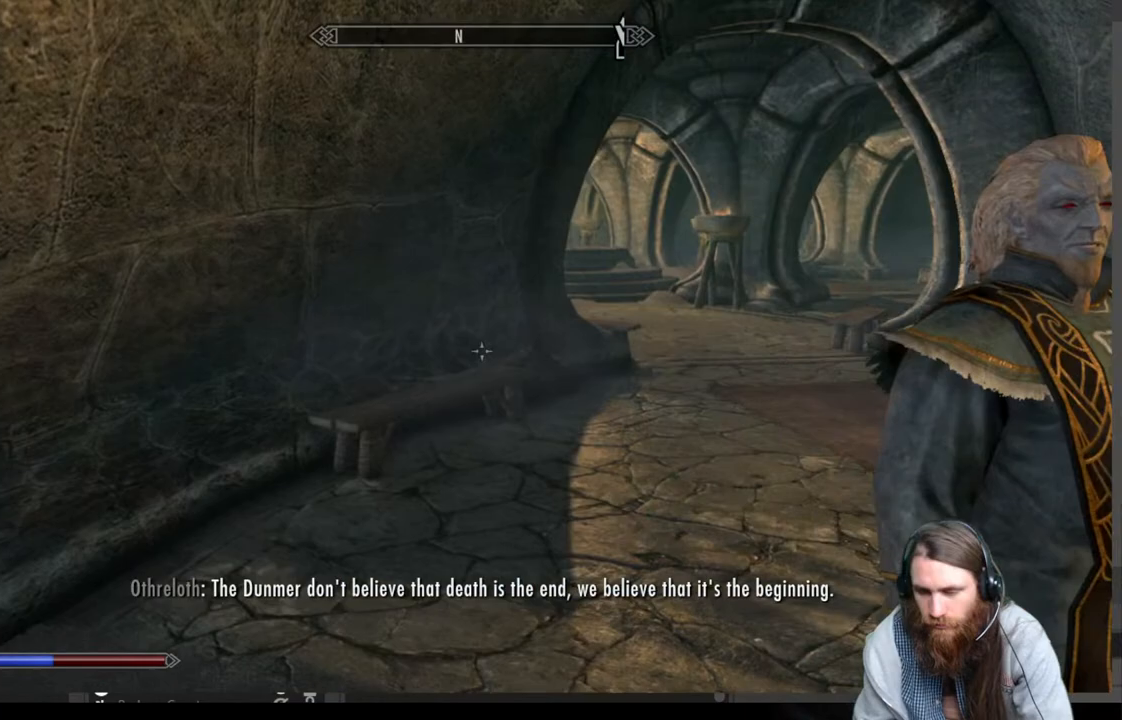
{"buttons": [], "left_stick": "left", "right_stick": "right", "events": [[100, "L3", "down"], [183, "left_stick", "left"], [233, "L3", "up"]]}
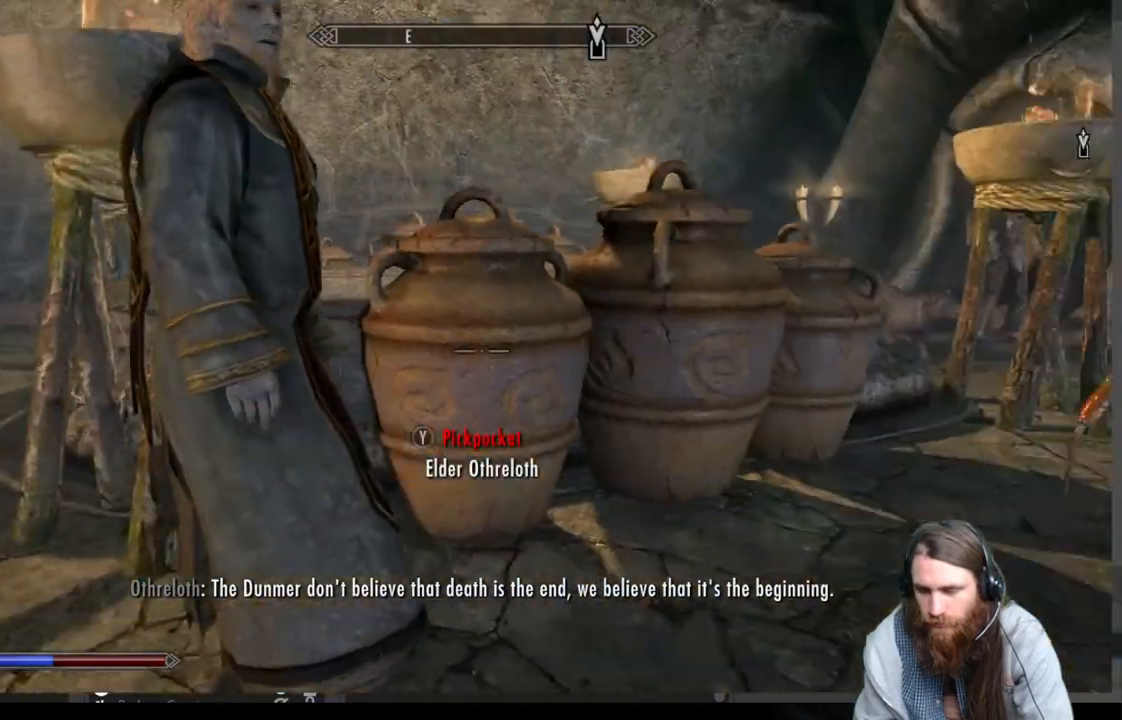
{"buttons": ["Y"], "left_stick": "center", "right_stick": "center", "events": [[100, "right_stick", "center"], [300, "left_stick", "center"], [350, "Y", "down"]]}
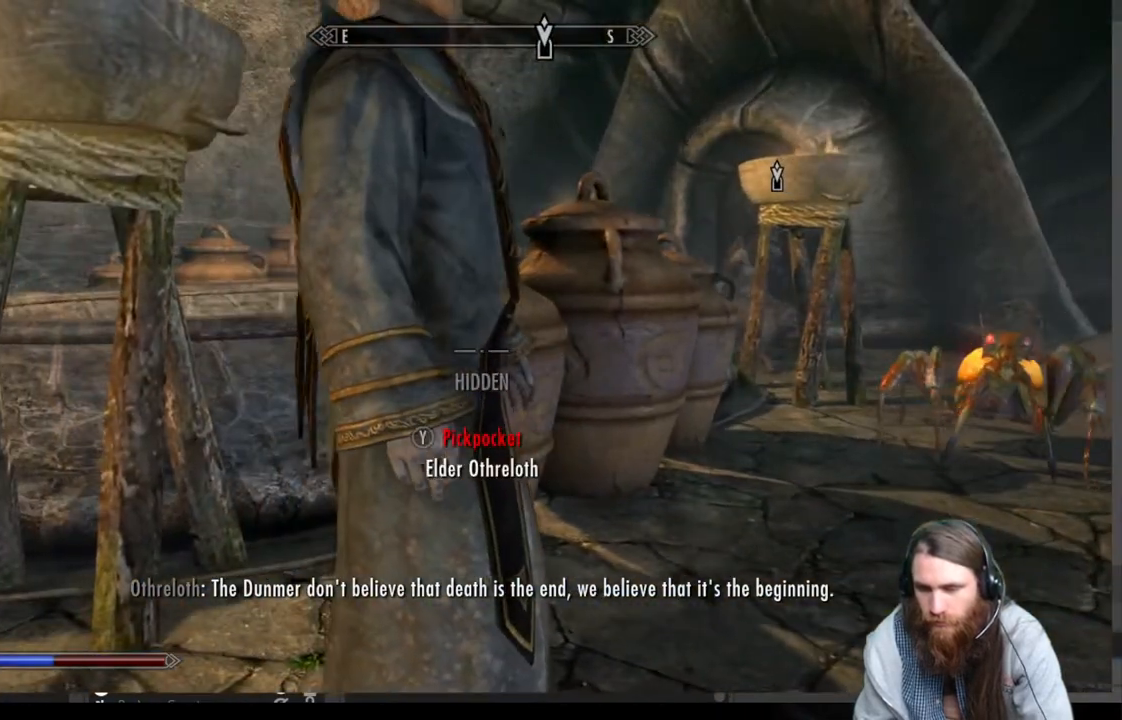
{"buttons": [], "left_stick": "center", "right_stick": "center", "events": [[33, "Y", "up"]]}
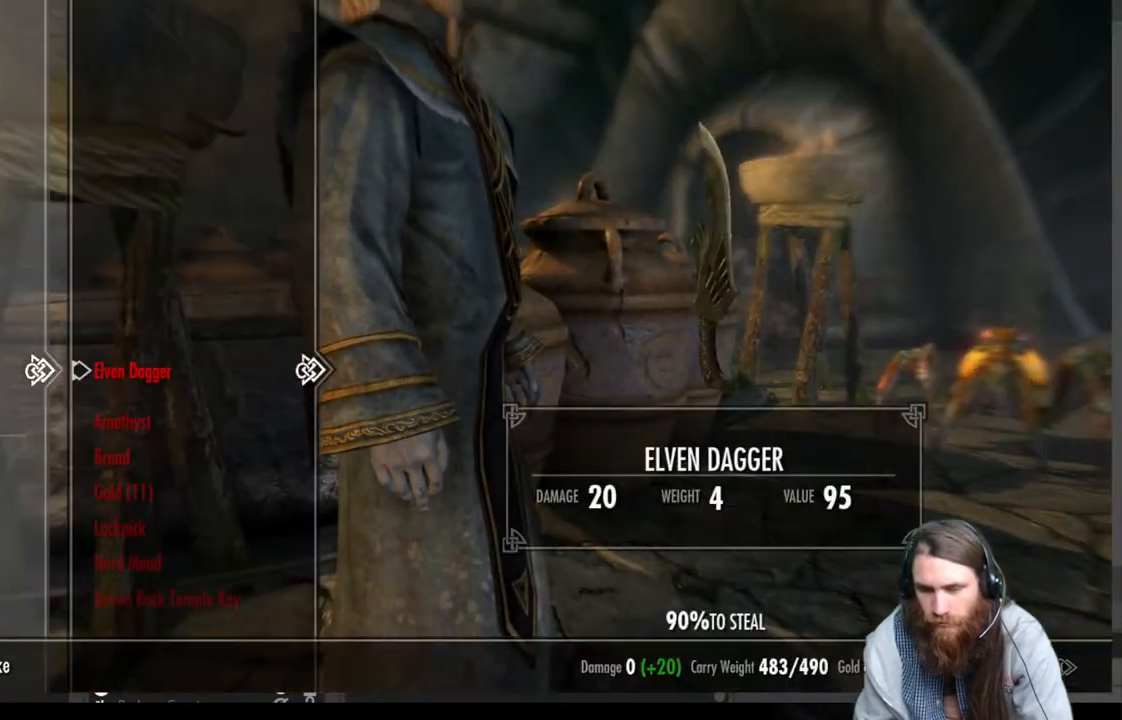
{"buttons": ["DPAD_DOWN"], "left_stick": "center", "right_stick": "center", "events": [[217, "DPAD_DOWN", "down"], [317, "DPAD_DOWN", "up"], [400, "DPAD_DOWN", "down"]]}
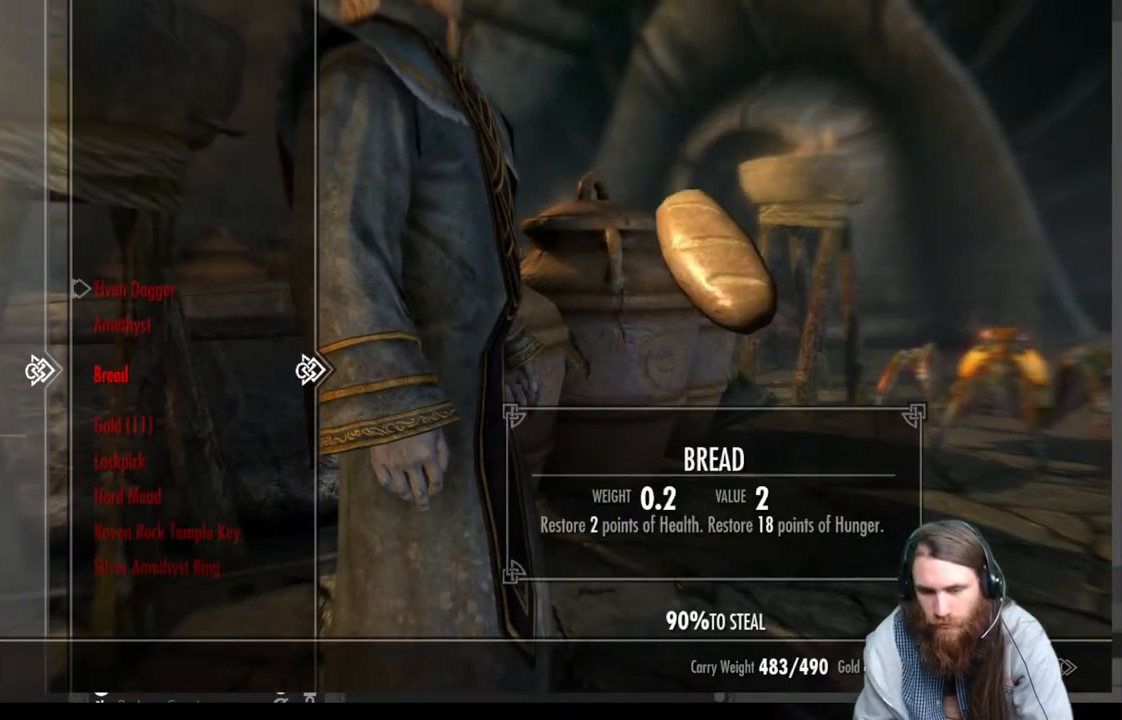
{"buttons": ["B"], "left_stick": "center", "right_stick": "center", "events": [[17, "DPAD_DOWN", "up"], [100, "DPAD_DOWN", "down"], [200, "DPAD_DOWN", "up"], [483, "B", "down"]]}
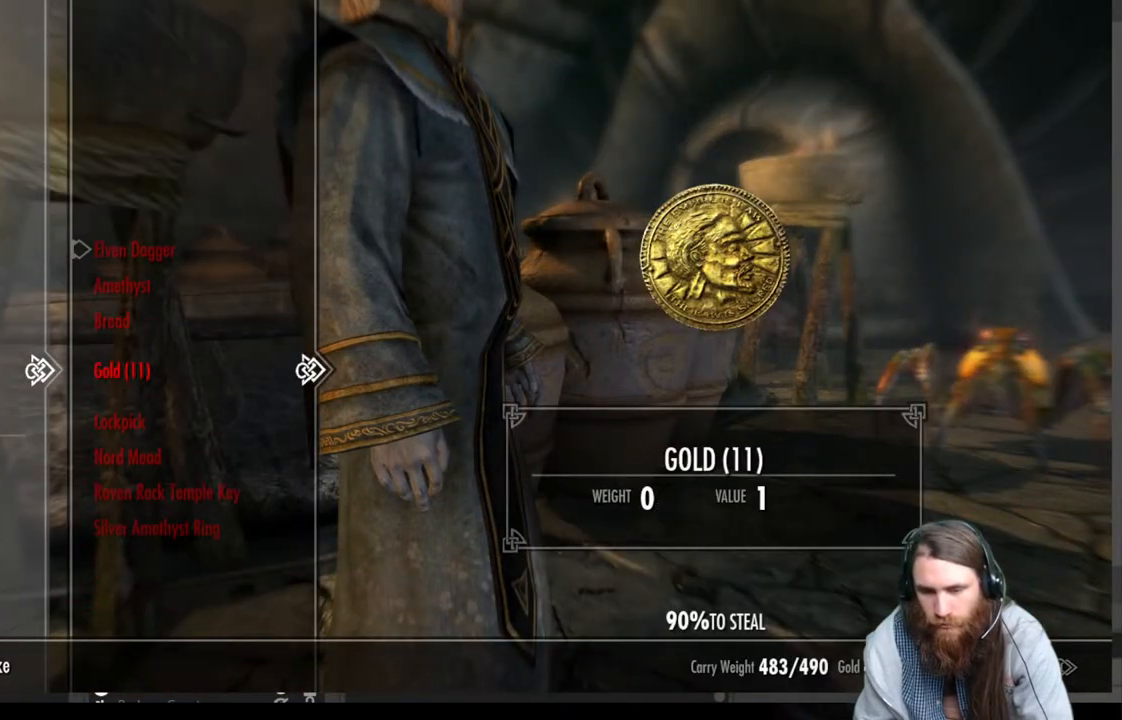
{"buttons": [], "left_stick": "center", "right_stick": "center", "events": [[50, "B", "up"], [167, "right_stick", "left"], [183, "START", "down"], [217, "right_stick", "center"], [367, "START", "up"]]}
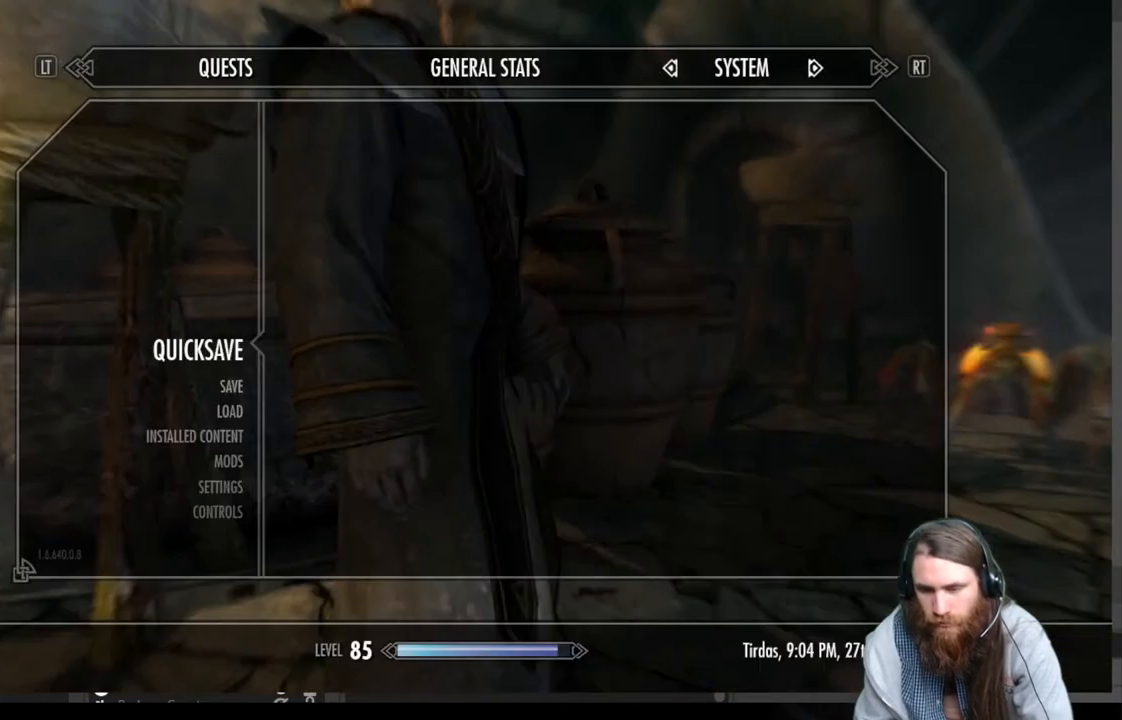
{"buttons": ["Y"], "left_stick": "center", "right_stick": "center", "events": [[133, "A", "down"], [250, "A", "up"], [400, "Y", "down"]]}
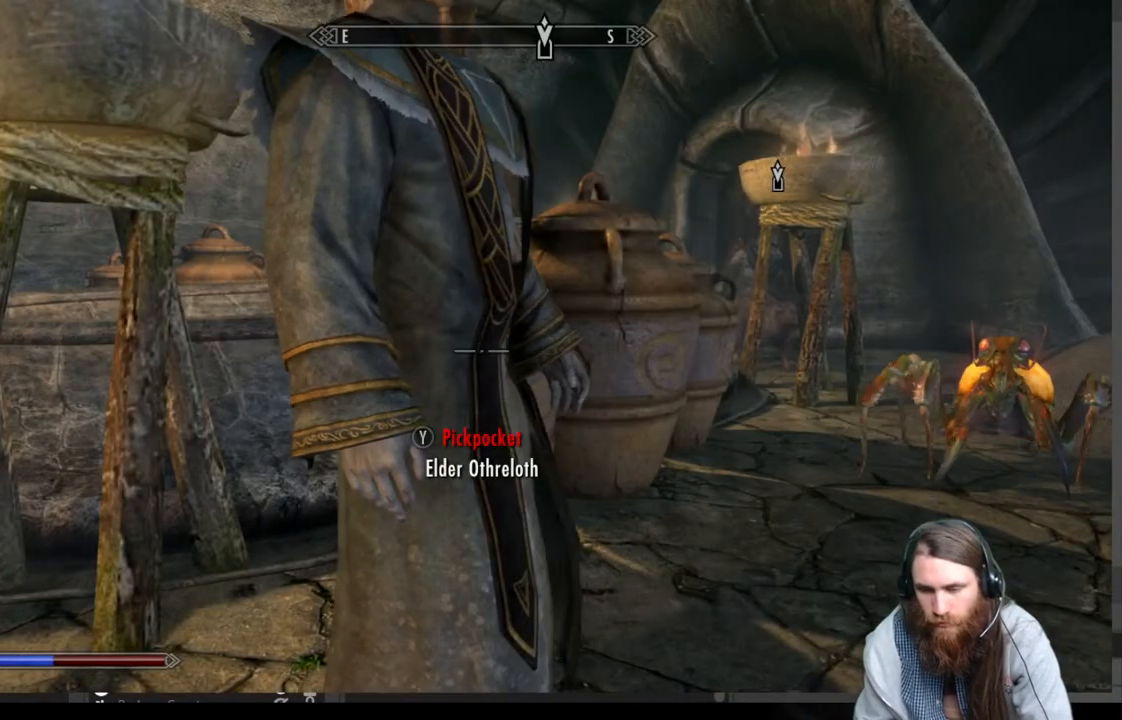
{"buttons": ["DPAD_DOWN"], "left_stick": "center", "right_stick": "center", "events": [[17, "Y", "up"], [500, "DPAD_DOWN", "down"]]}
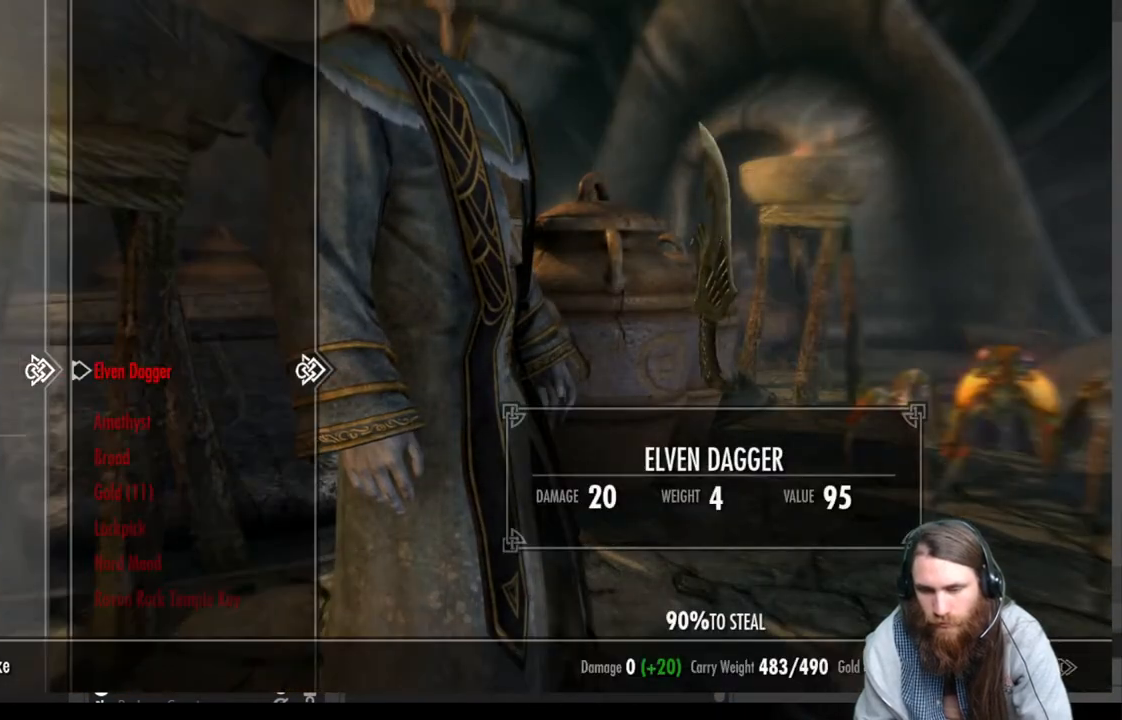
{"buttons": ["DPAD_UP"], "left_stick": "center", "right_stick": "center", "events": [[83, "DPAD_DOWN", "up"], [183, "DPAD_DOWN", "down"], [250, "DPAD_DOWN", "up"], [417, "DPAD_UP", "down"]]}
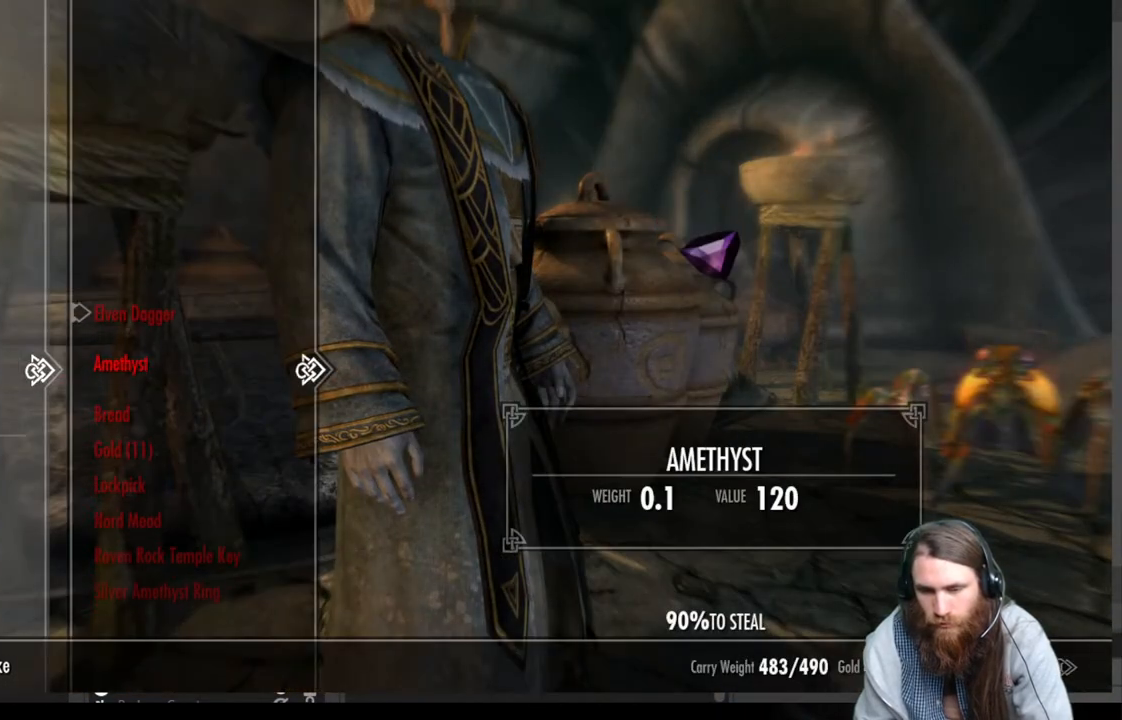
{"buttons": ["DPAD_DOWN"], "left_stick": "center", "right_stick": "center", "events": [[33, "DPAD_UP", "up"], [183, "A", "down"], [283, "A", "up"], [433, "DPAD_DOWN", "down"]]}
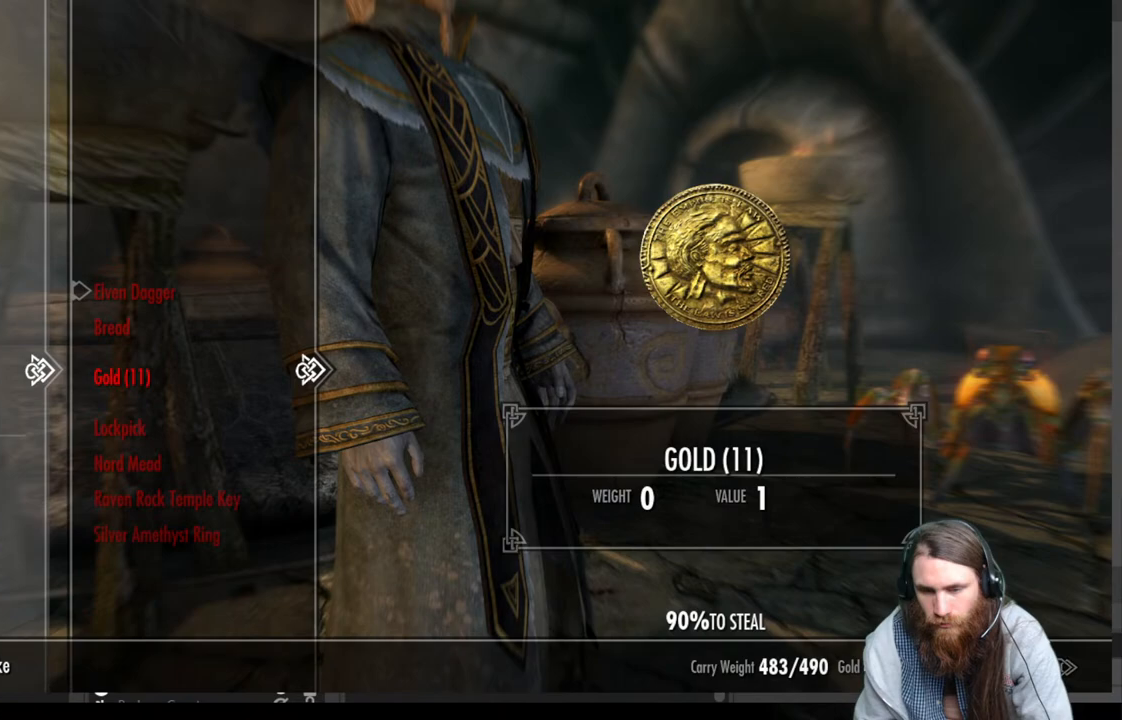
{"buttons": [], "left_stick": "center", "right_stick": "center", "events": [[33, "DPAD_DOWN", "up"], [117, "DPAD_DOWN", "down"], [200, "DPAD_DOWN", "up"], [383, "DPAD_UP", "down"], [467, "DPAD_UP", "up"]]}
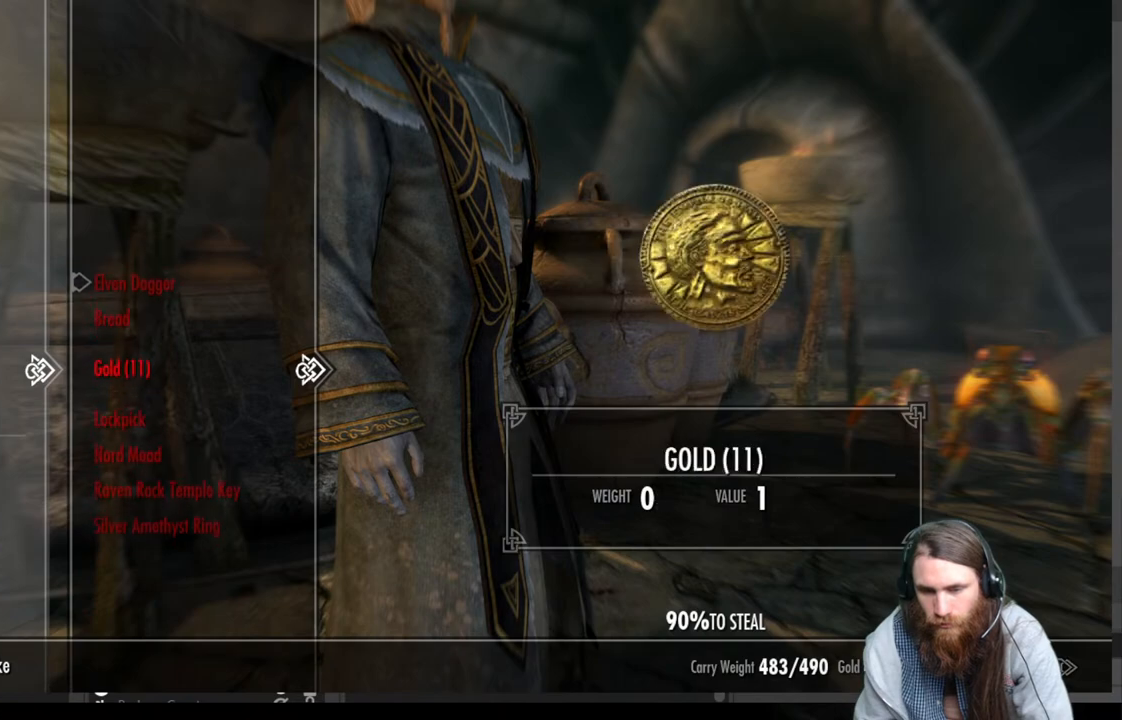
{"buttons": [], "left_stick": "center", "right_stick": "center", "events": [[133, "A", "down"], [217, "A", "up"]]}
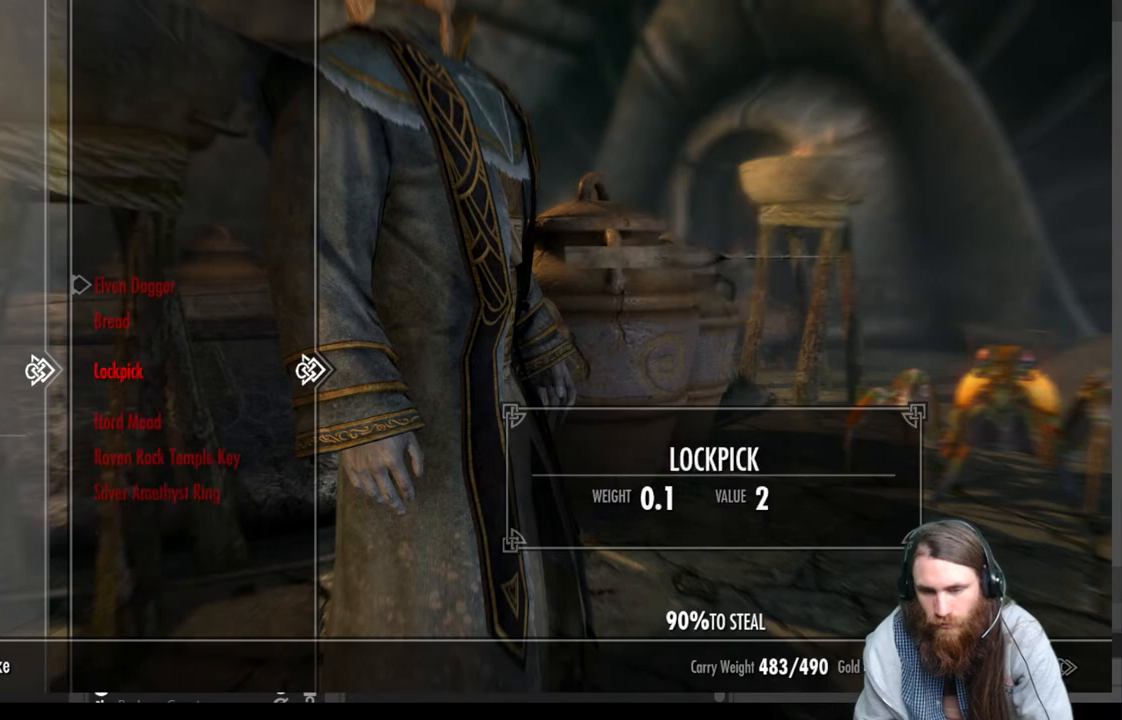
{"buttons": [], "left_stick": "center", "right_stick": "center", "events": [[200, "DPAD_DOWN", "down"], [267, "DPAD_DOWN", "up"], [350, "DPAD_DOWN", "down"], [450, "DPAD_DOWN", "up"]]}
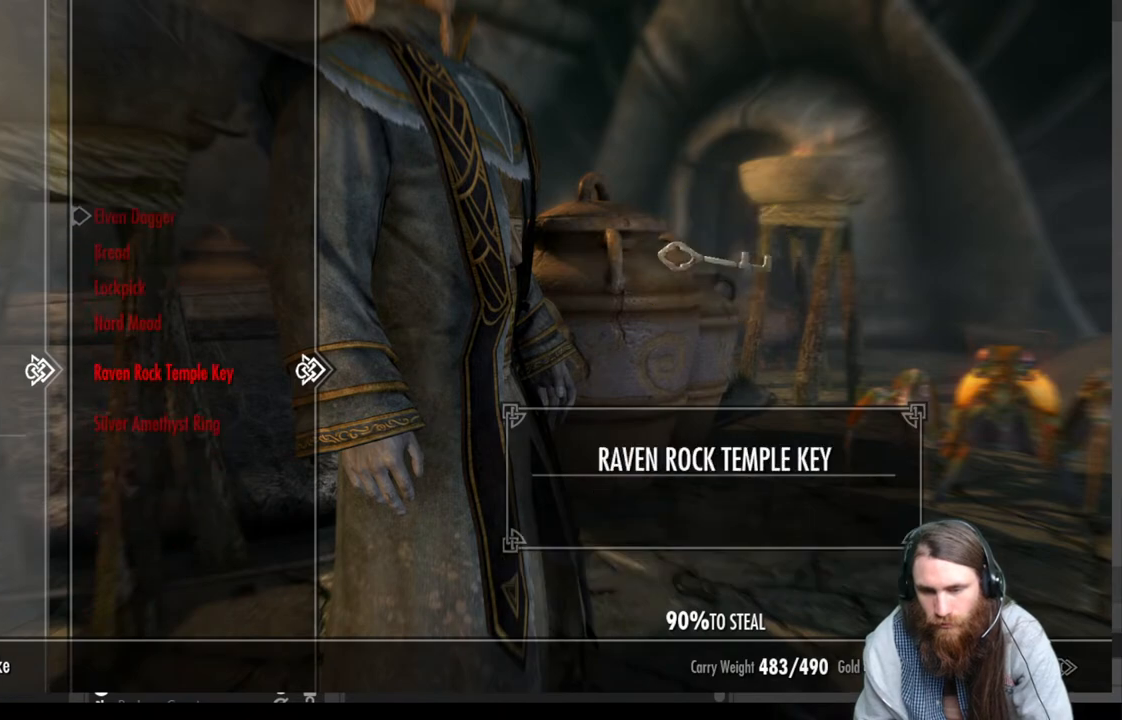
{"buttons": [], "left_stick": "center", "right_stick": "center", "events": []}
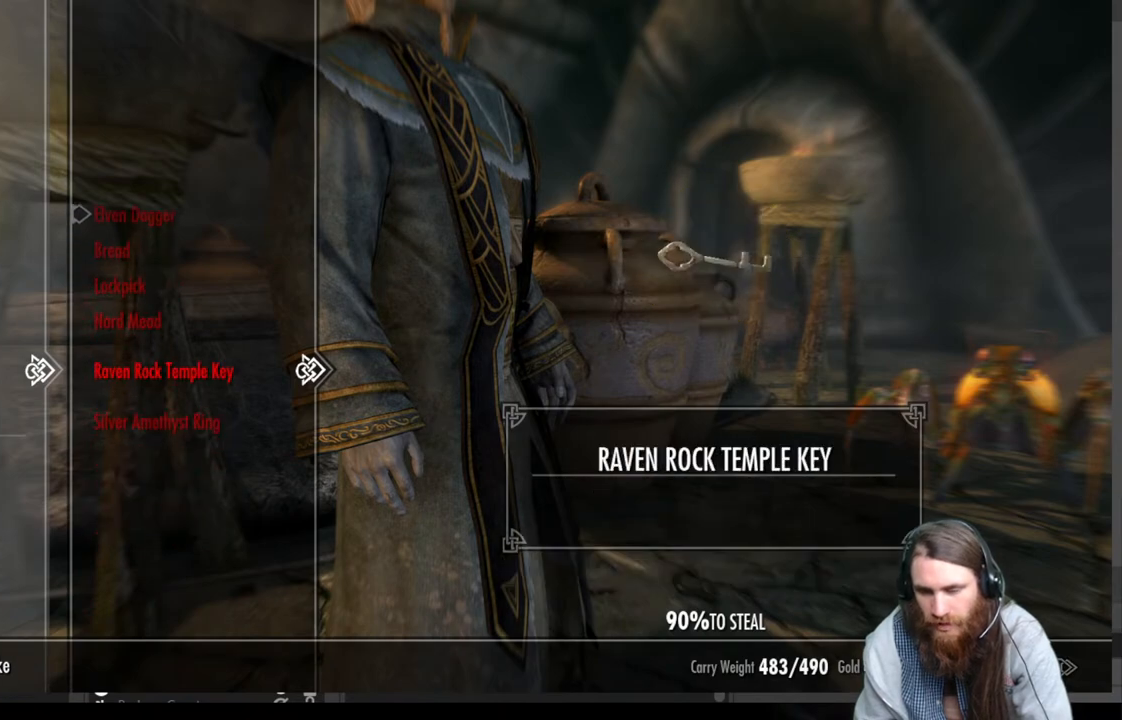
{"buttons": [], "left_stick": "center", "right_stick": "center", "events": []}
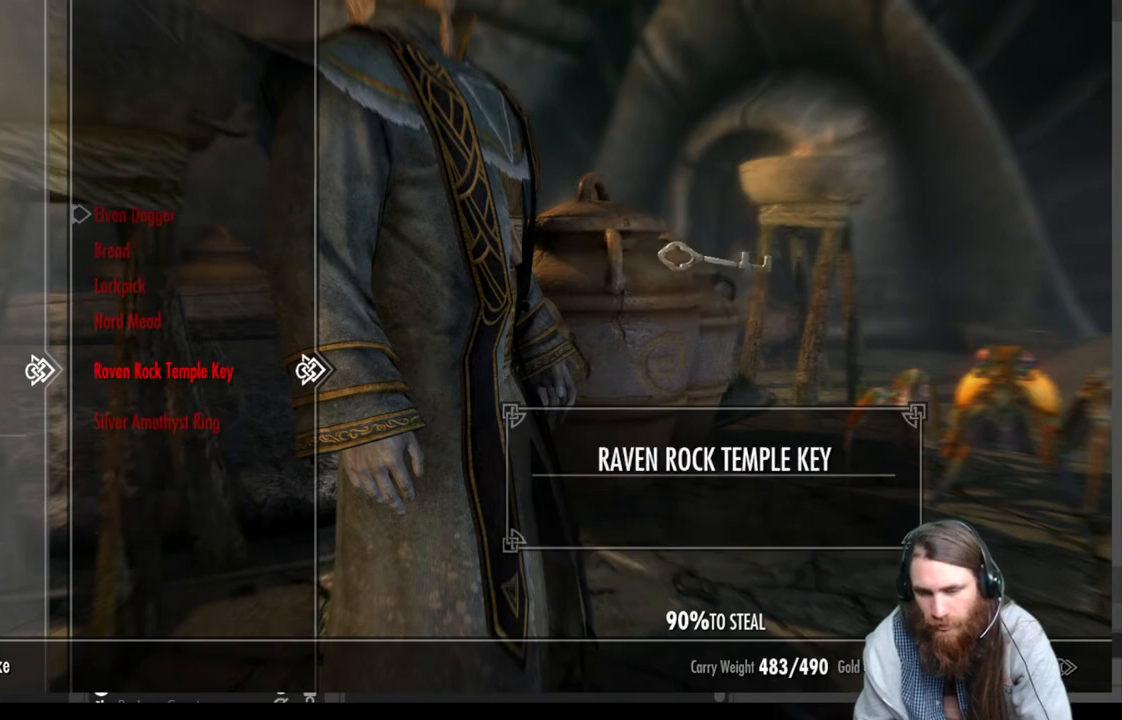
{"buttons": ["START"], "left_stick": "center", "right_stick": "center", "events": [[283, "B", "down"], [367, "B", "up"], [467, "START", "down"]]}
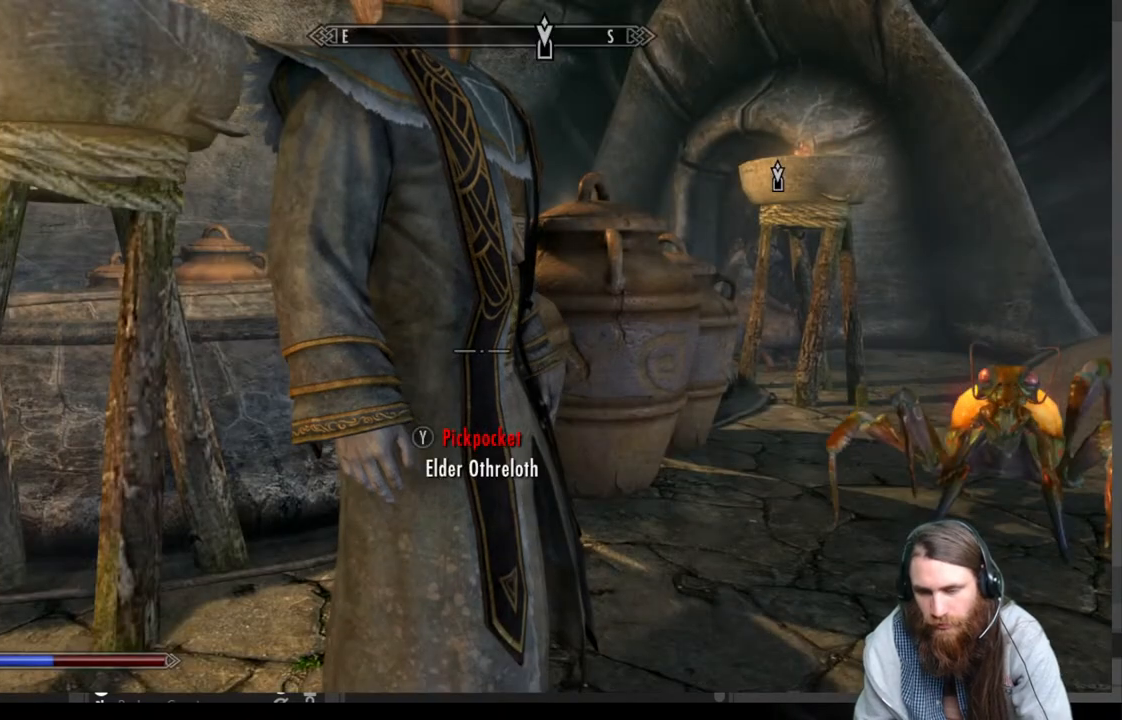
{"buttons": [], "left_stick": "center", "right_stick": "center", "events": [[133, "START", "up"]]}
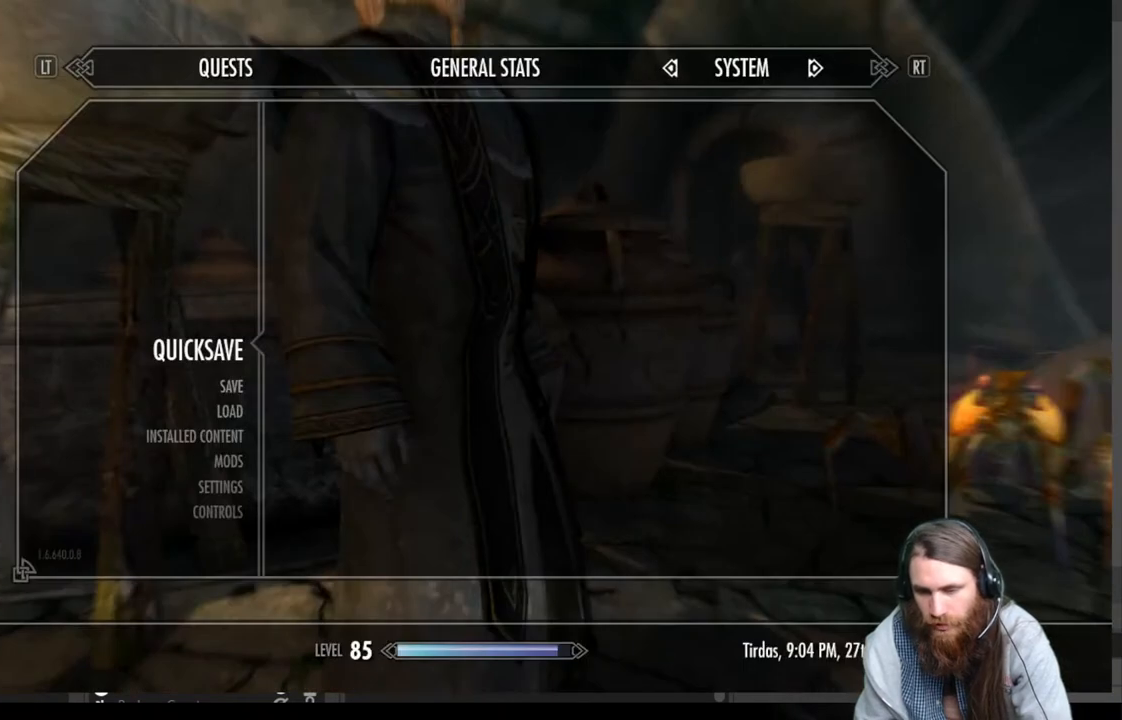
{"buttons": [], "left_stick": "center", "right_stick": "center", "events": [[33, "A", "down"], [117, "A", "up"], [217, "Y", "down"], [350, "Y", "up"]]}
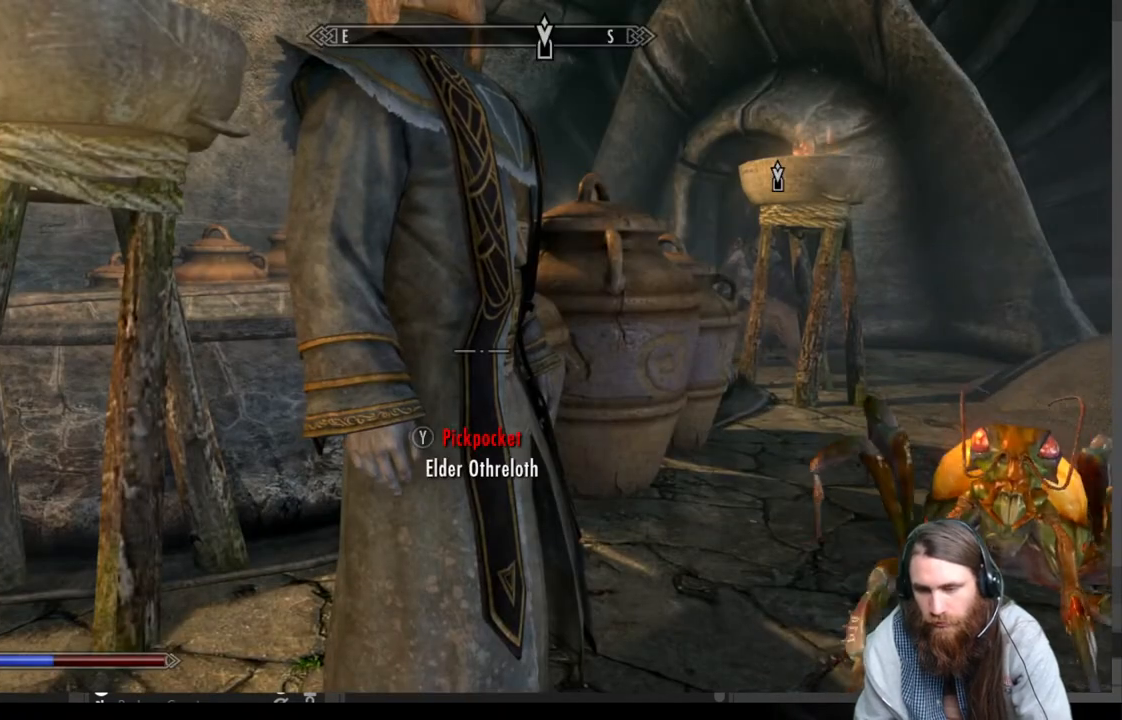
{"buttons": [], "left_stick": "center", "right_stick": "center", "events": [[233, "Y", "down"], [367, "Y", "up"]]}
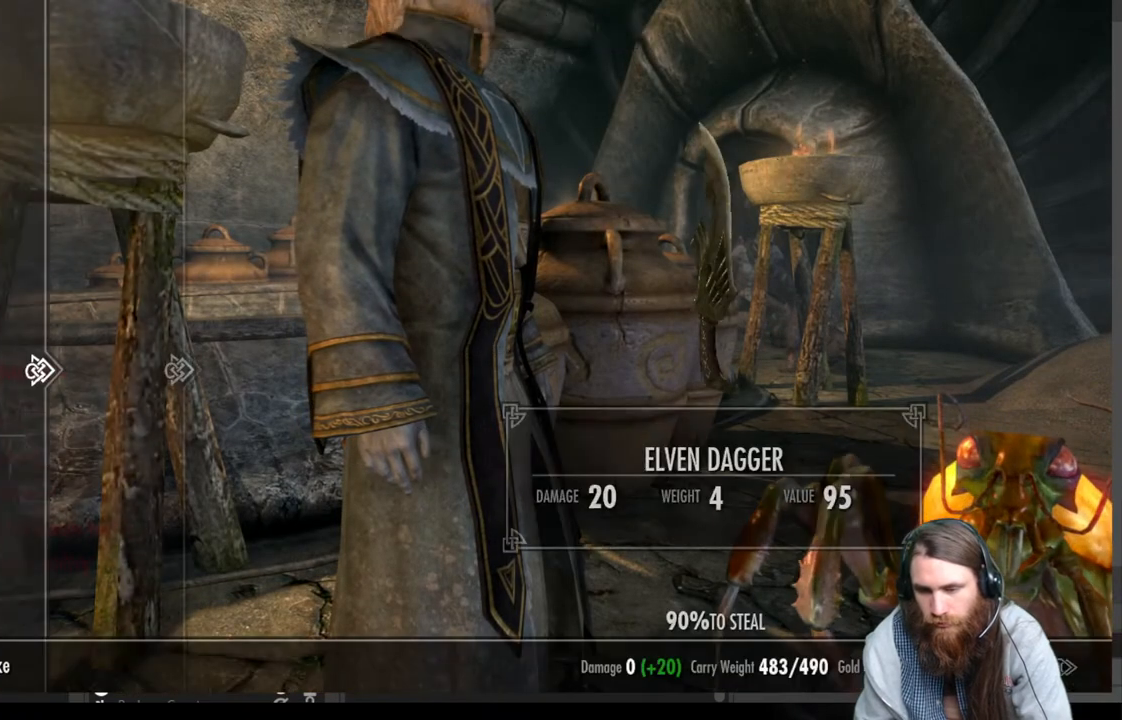
{"buttons": [], "left_stick": "center", "right_stick": "center", "events": [[233, "DPAD_DOWN", "down"], [333, "DPAD_DOWN", "up"], [417, "DPAD_DOWN", "down"], [500, "DPAD_DOWN", "up"]]}
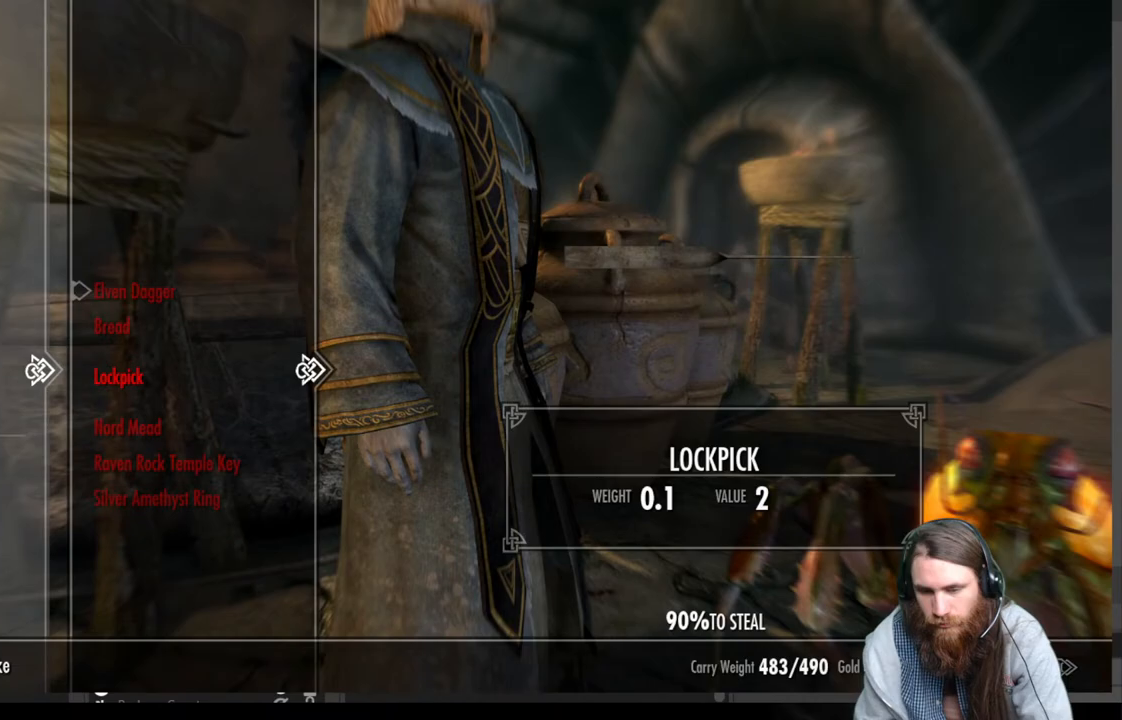
{"buttons": ["DPAD_DOWN"], "left_stick": "center", "right_stick": "center", "events": [[67, "DPAD_DOWN", "down"], [183, "DPAD_DOWN", "up"], [267, "DPAD_DOWN", "down"], [333, "DPAD_DOWN", "up"], [500, "DPAD_DOWN", "down"]]}
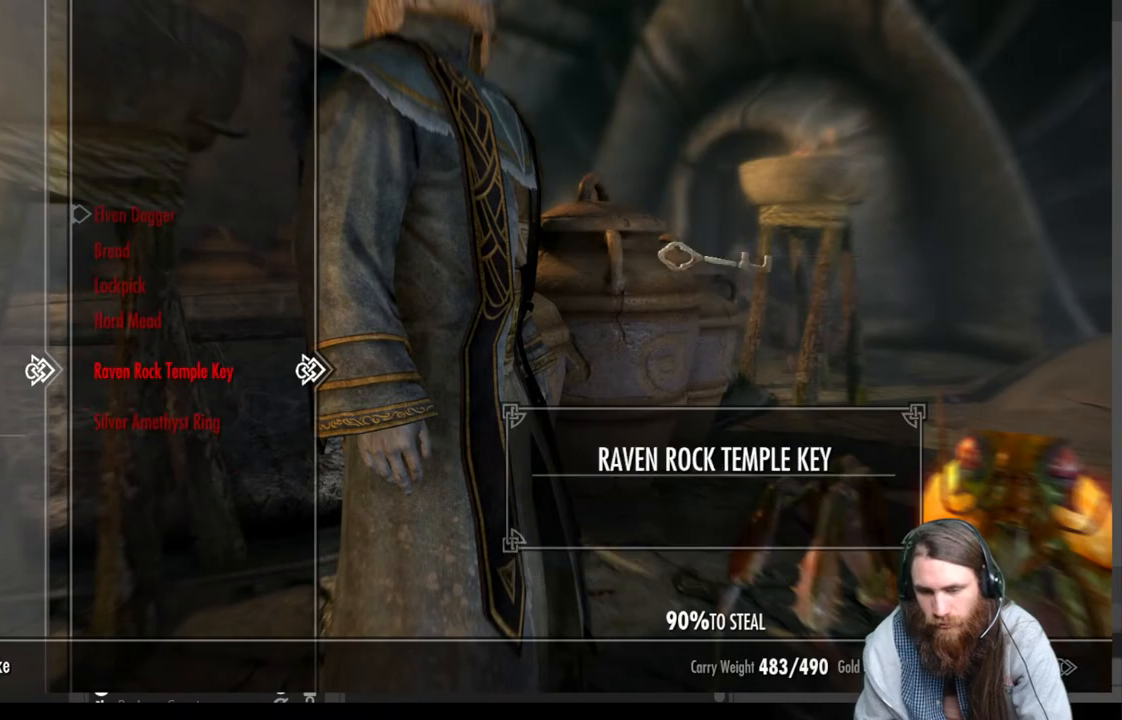
{"buttons": [], "left_stick": "center", "right_stick": "center", "events": [[117, "DPAD_DOWN", "up"], [283, "DPAD_UP", "down"], [383, "DPAD_UP", "up"]]}
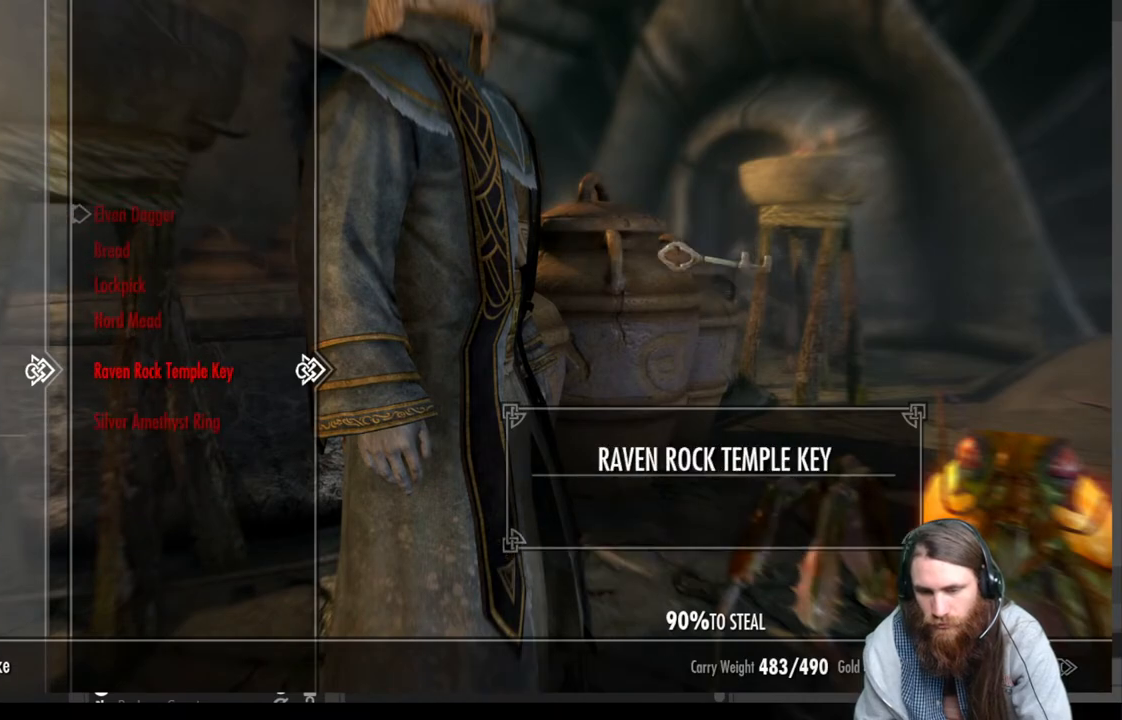
{"buttons": [], "left_stick": "center", "right_stick": "center", "events": [[300, "A", "down"], [383, "A", "up"]]}
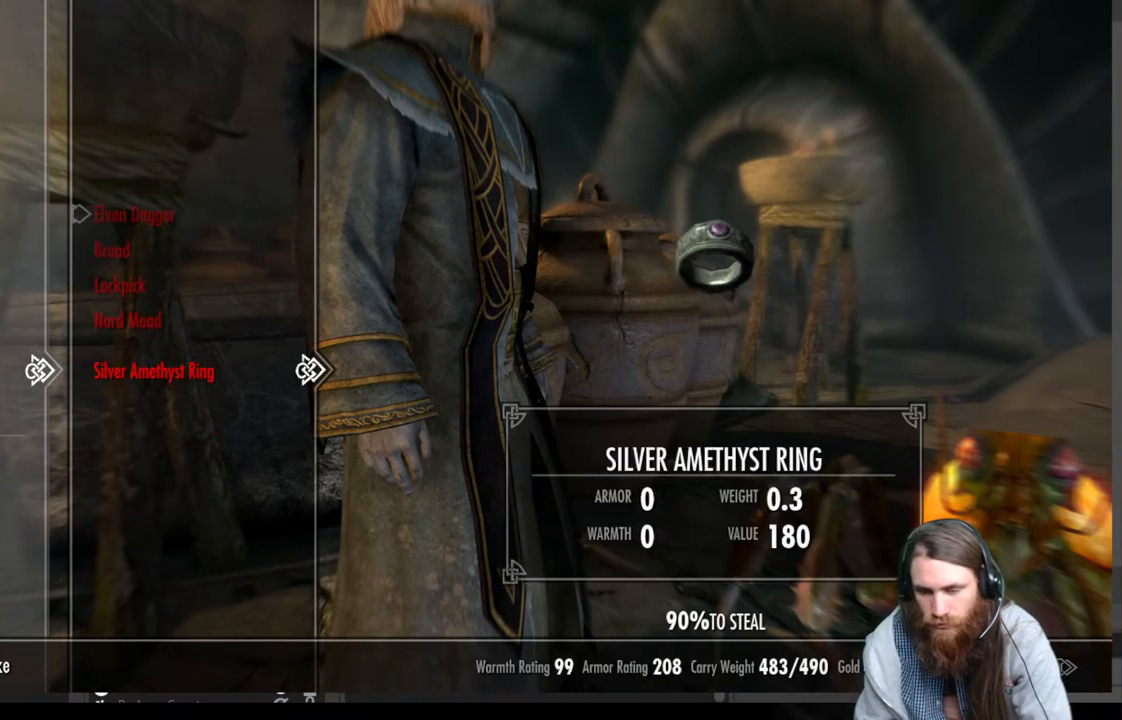
{"buttons": [], "left_stick": "center", "right_stick": "center", "events": [[183, "A", "down"], [267, "A", "up"]]}
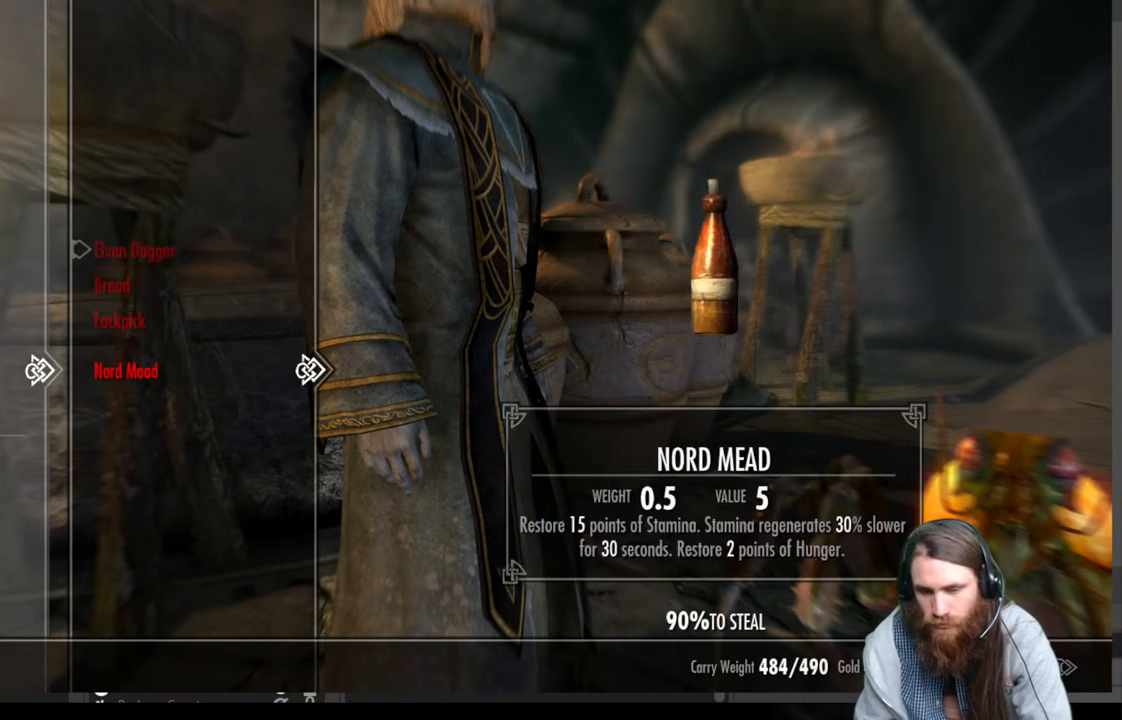
{"buttons": [], "left_stick": "center", "right_stick": "center", "events": []}
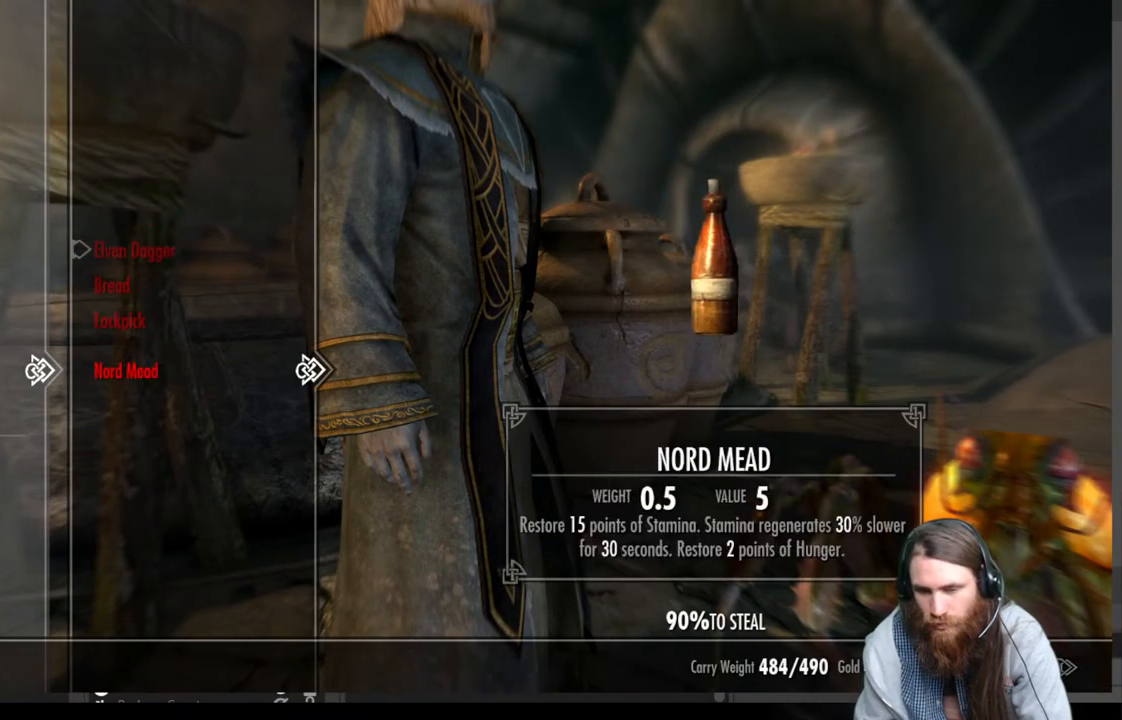
{"buttons": [], "left_stick": "center", "right_stick": "center", "events": [[67, "B", "down"], [167, "B", "up"], [300, "START", "down"], [450, "START", "up"]]}
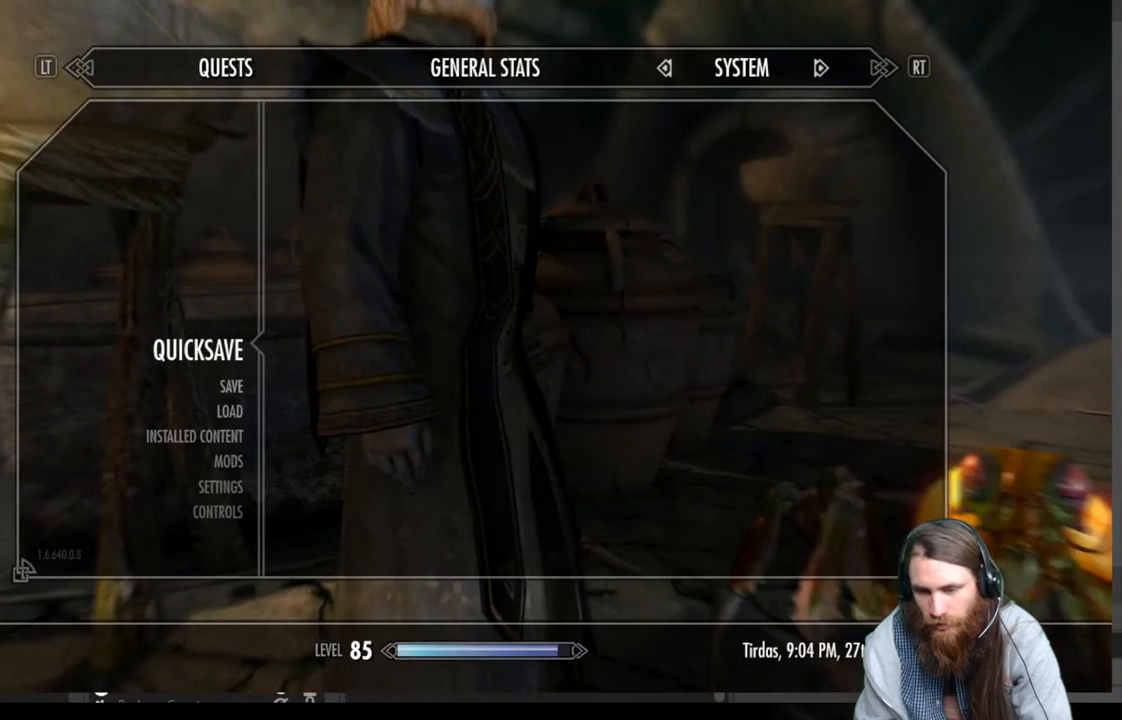
{"buttons": [], "left_stick": "center", "right_stick": "center", "events": [[317, "A", "down"], [450, "A", "up"]]}
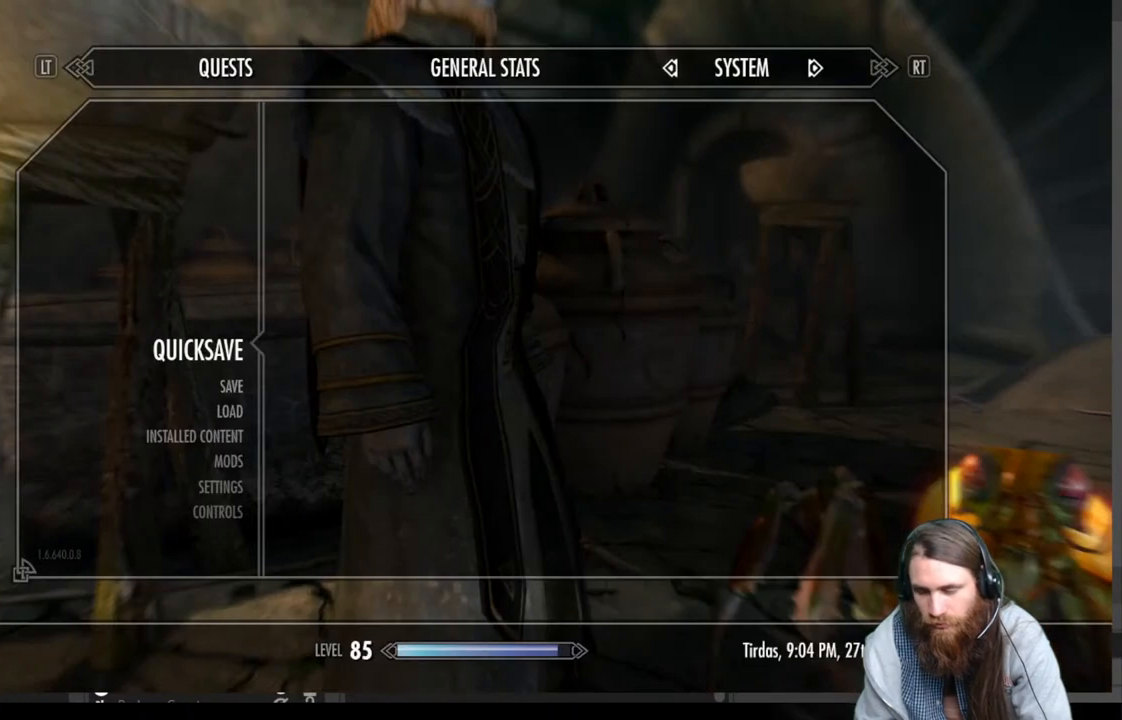
{"buttons": [], "left_stick": "center", "right_stick": "center", "events": []}
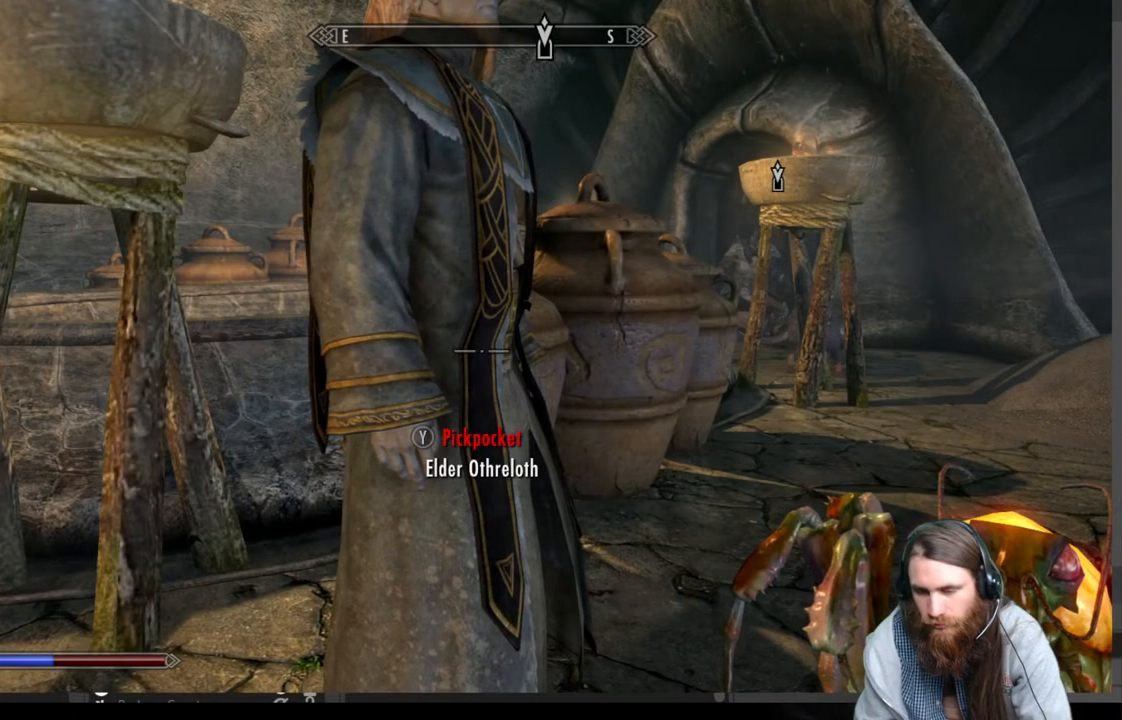
{"buttons": [], "left_stick": "left", "right_stick": "left", "events": [[217, "left_stick", "left"], [417, "right_stick", "left"]]}